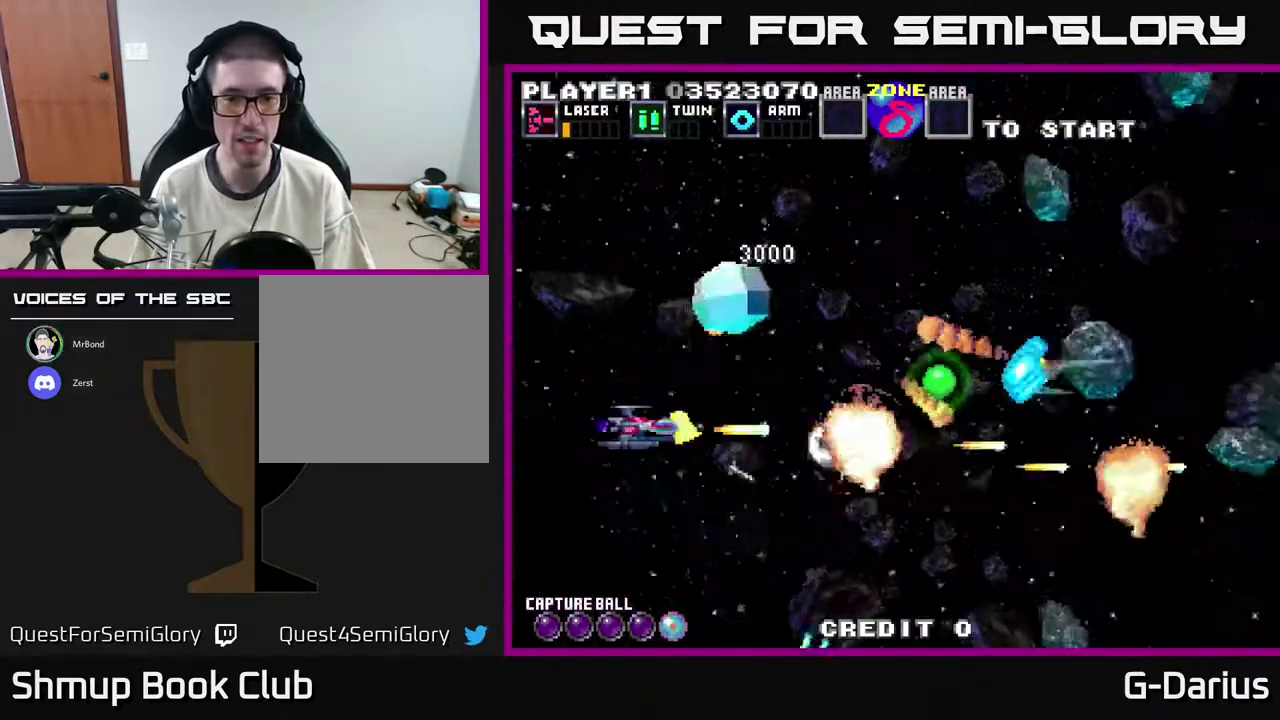
Gameplay with a controller (Xbox layout); each line is a JSON object with the inputs held at the frame after it (dt_ms = milliseconds from this image to that frame). "events" lists button and stick changes between this image and that frame as [ms after this image, input, new state], when the widget could be followed in between. Not read: DPAD_RIGHT L3 R3 left_stick.
{"dt_ms": 600, "buttons": ["A", "DPAD_DOWN"], "right_stick": "center", "events": [[17, "X", "down"], [83, "X", "up"], [267, "DPAD_UP", "down"], [383, "DPAD_UP", "up"], [467, "DPAD_LEFT", "down"], [483, "A", "down"], [500, "DPAD_DOWN", "down"], [567, "DPAD_LEFT", "up"]]}
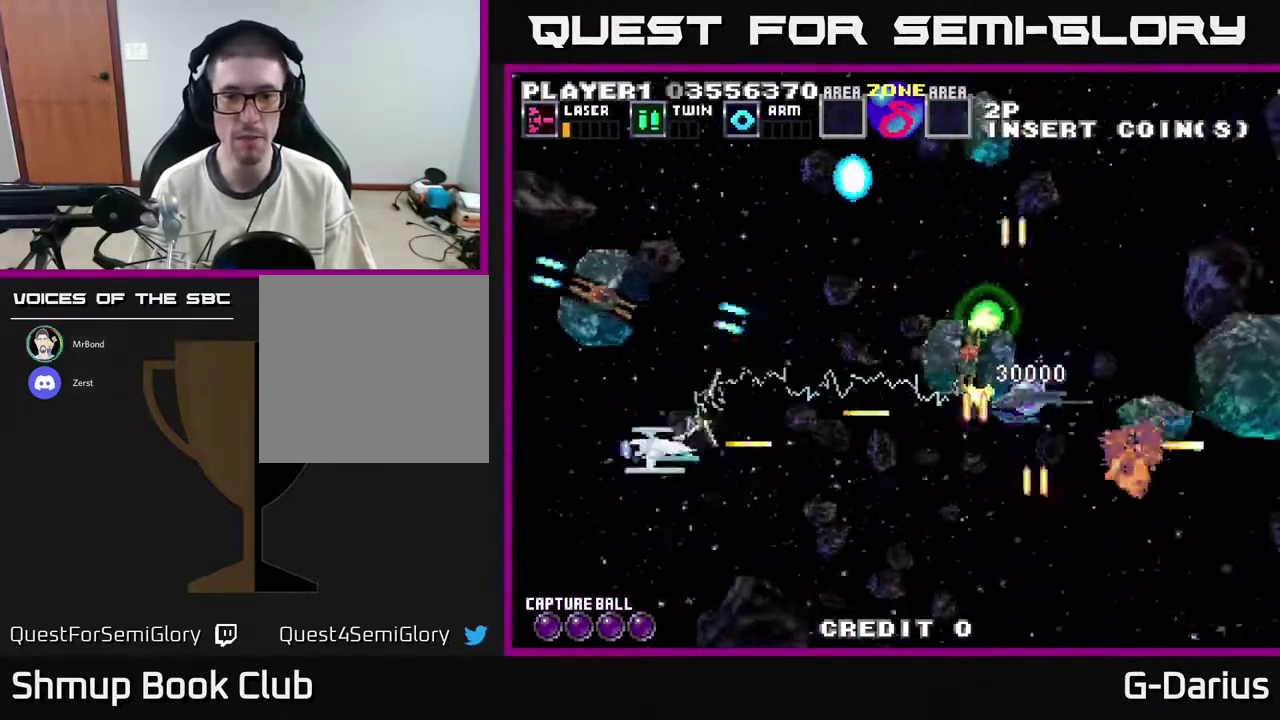
{"dt_ms": 300, "buttons": [], "right_stick": "center", "events": [[50, "DPAD_DOWN", "up"], [150, "DPAD_DOWN", "down"], [233, "A", "up"], [233, "DPAD_DOWN", "up"]]}
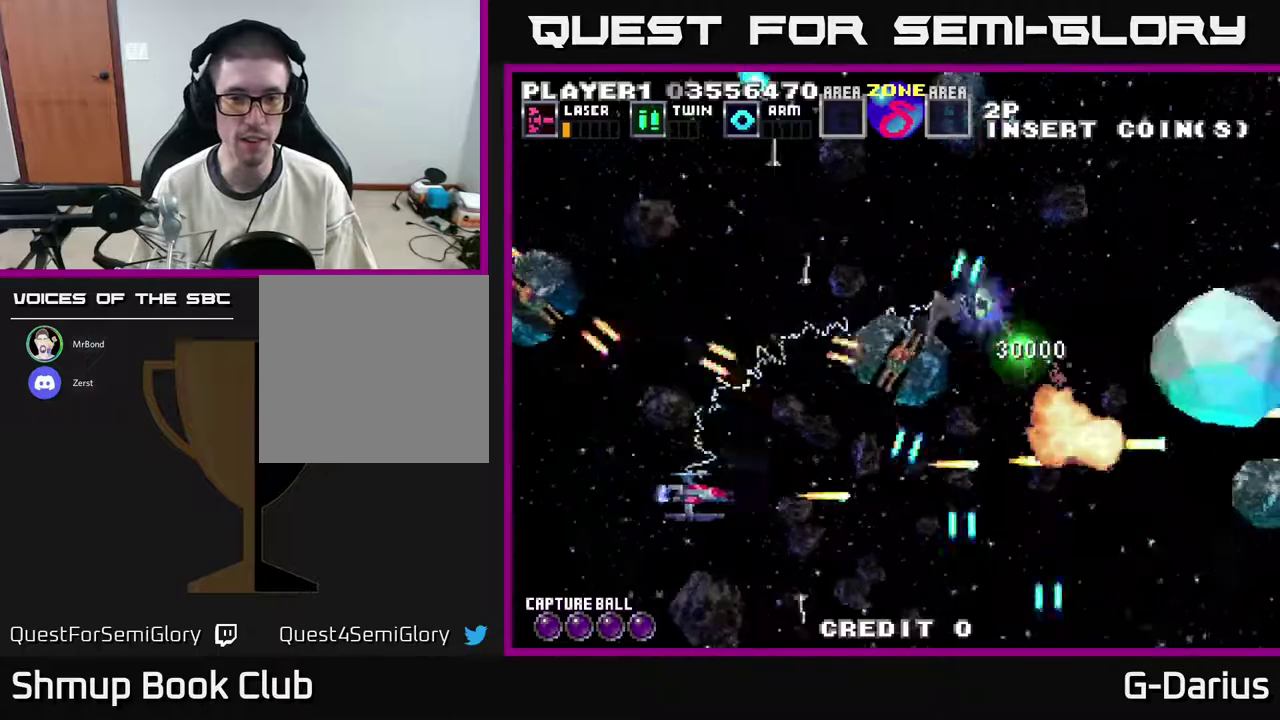
{"dt_ms": 300, "buttons": ["DPAD_LEFT"], "right_stick": "center", "events": [[250, "DPAD_LEFT", "down"]]}
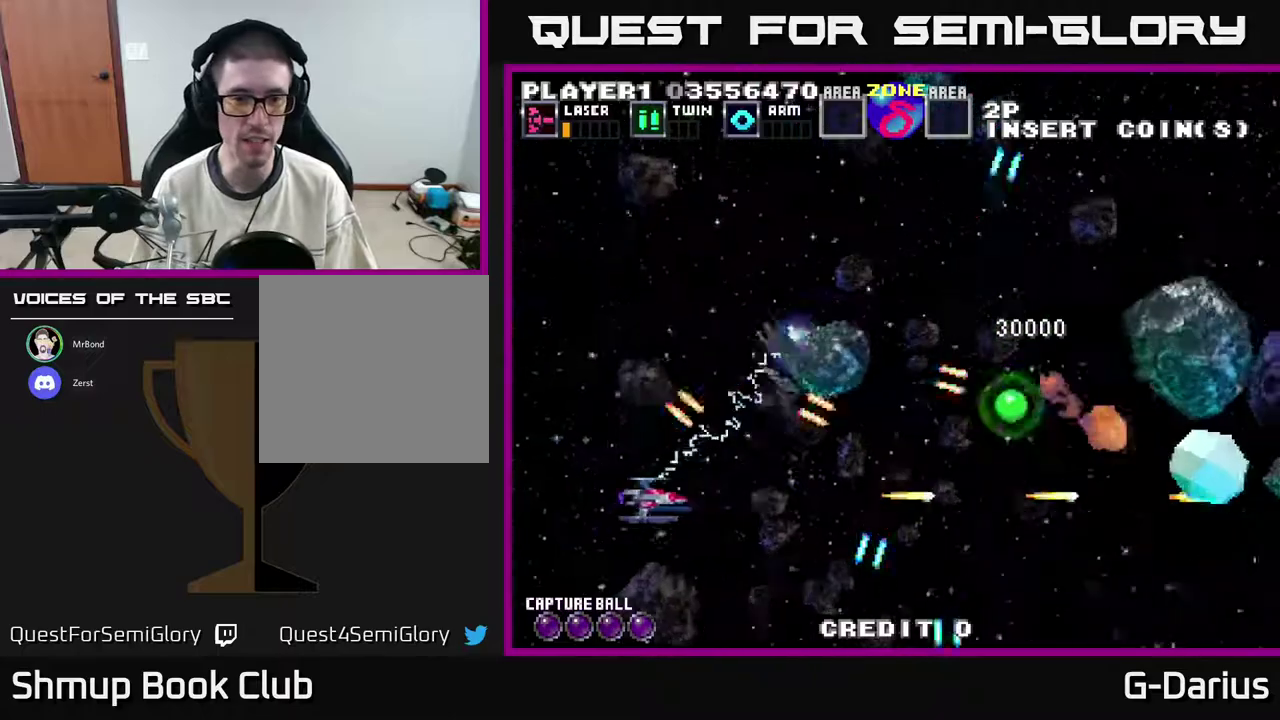
{"dt_ms": 400, "buttons": ["DPAD_UP"], "right_stick": "center", "events": [[17, "DPAD_DOWN", "down"], [150, "DPAD_DOWN", "up"], [250, "DPAD_LEFT", "up"], [333, "DPAD_UP", "down"]]}
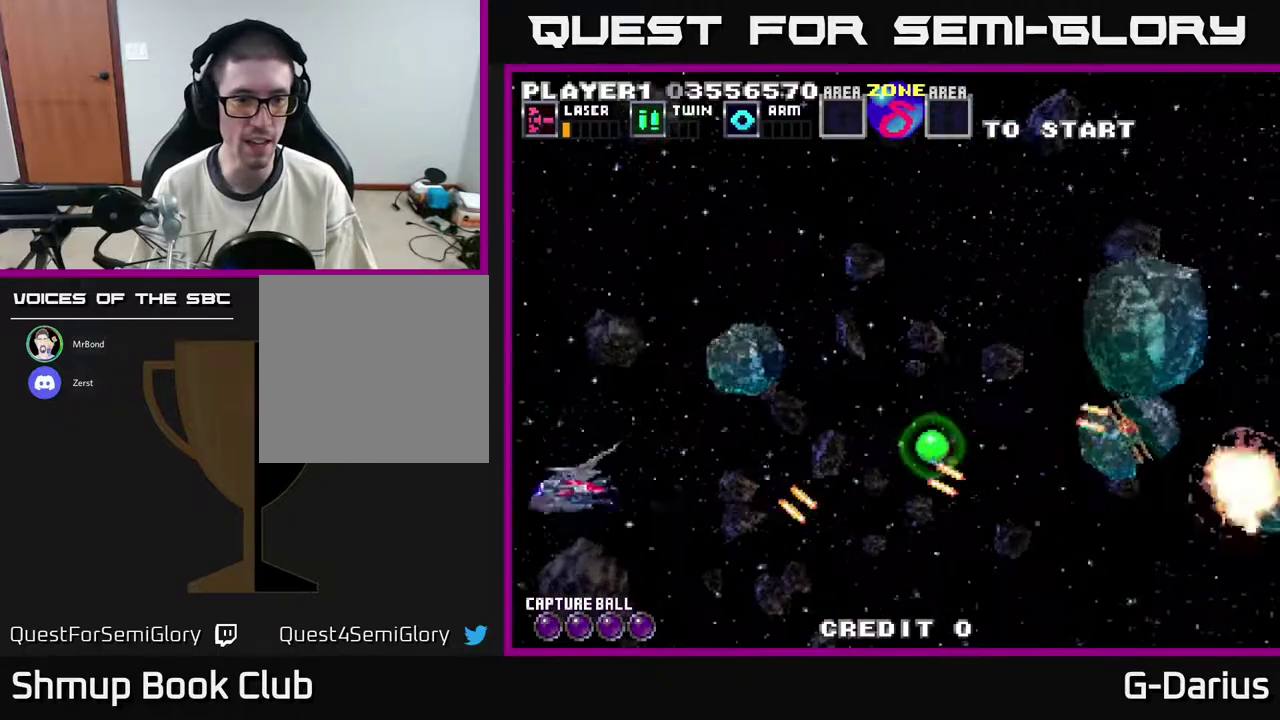
{"dt_ms": 300, "buttons": ["A"], "right_stick": "center", "events": [[67, "DPAD_UP", "up"], [233, "A", "down"]]}
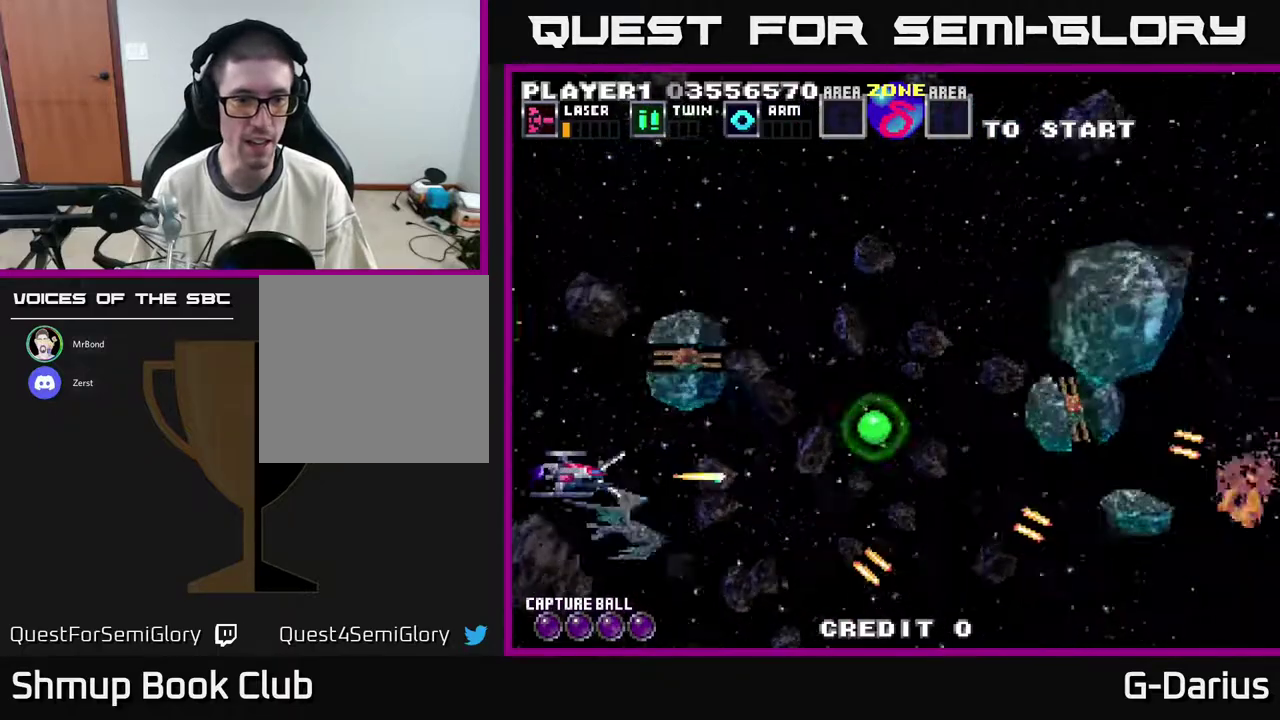
{"dt_ms": 300, "buttons": [], "right_stick": "center", "events": [[67, "DPAD_DOWN", "down"], [217, "DPAD_DOWN", "up"], [283, "A", "up"]]}
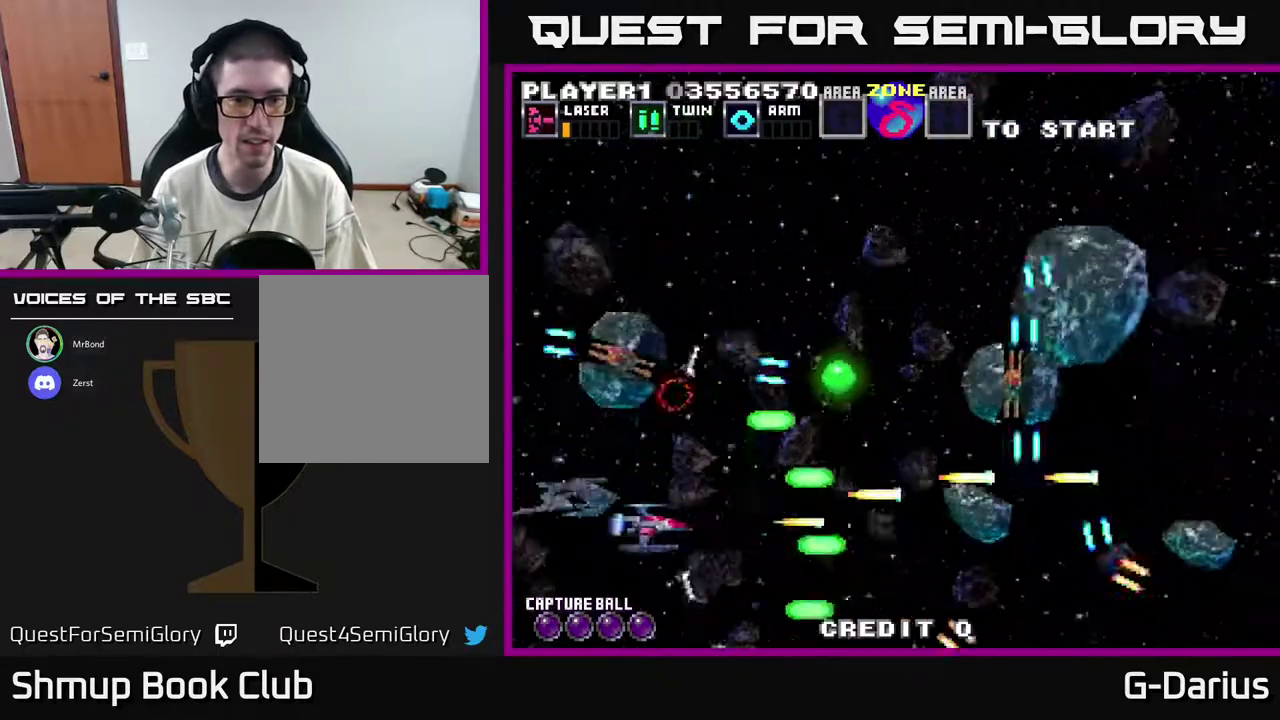
{"dt_ms": 400, "buttons": ["A"], "right_stick": "center", "events": [[50, "A", "down"], [183, "DPAD_LEFT", "down"], [217, "DPAD_DOWN", "down"], [300, "DPAD_LEFT", "up"], [350, "DPAD_DOWN", "up"]]}
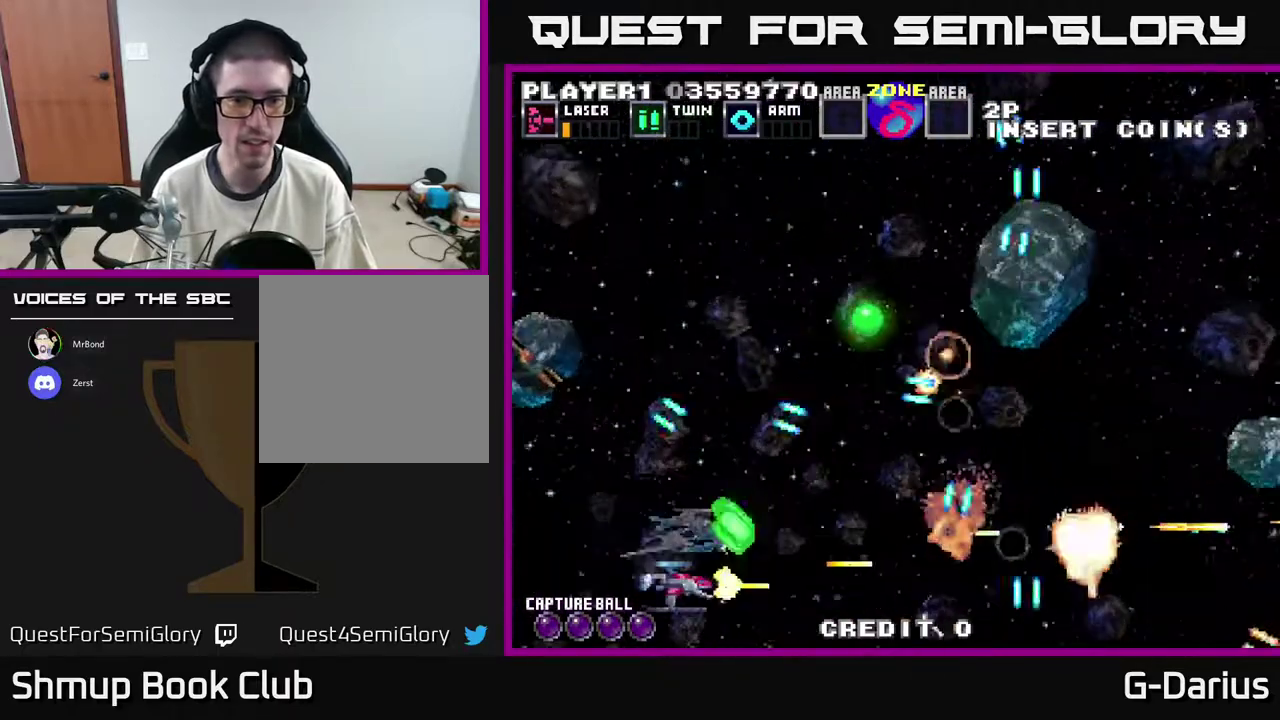
{"dt_ms": 300, "buttons": ["A", "DPAD_LEFT"], "right_stick": "center", "events": [[150, "DPAD_LEFT", "down"]]}
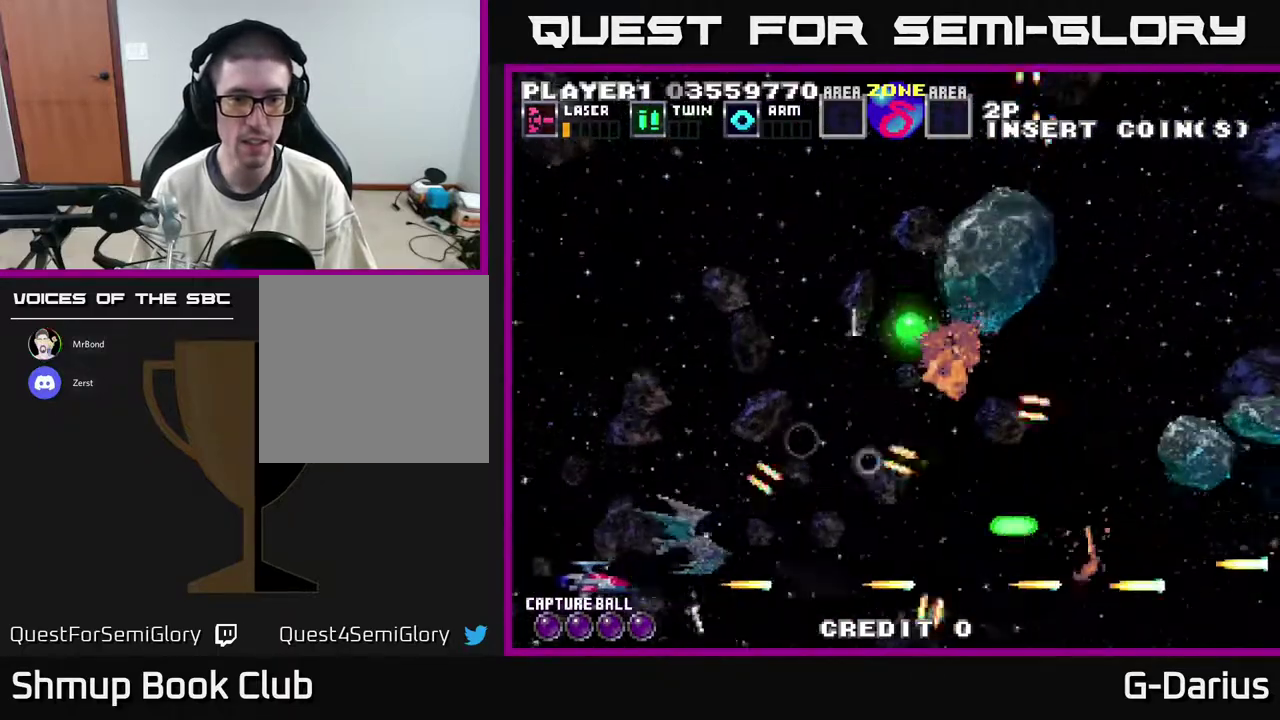
{"dt_ms": 500, "buttons": ["A", "DPAD_UP"], "right_stick": "center", "events": [[17, "DPAD_LEFT", "up"], [67, "DPAD_UP", "down"]]}
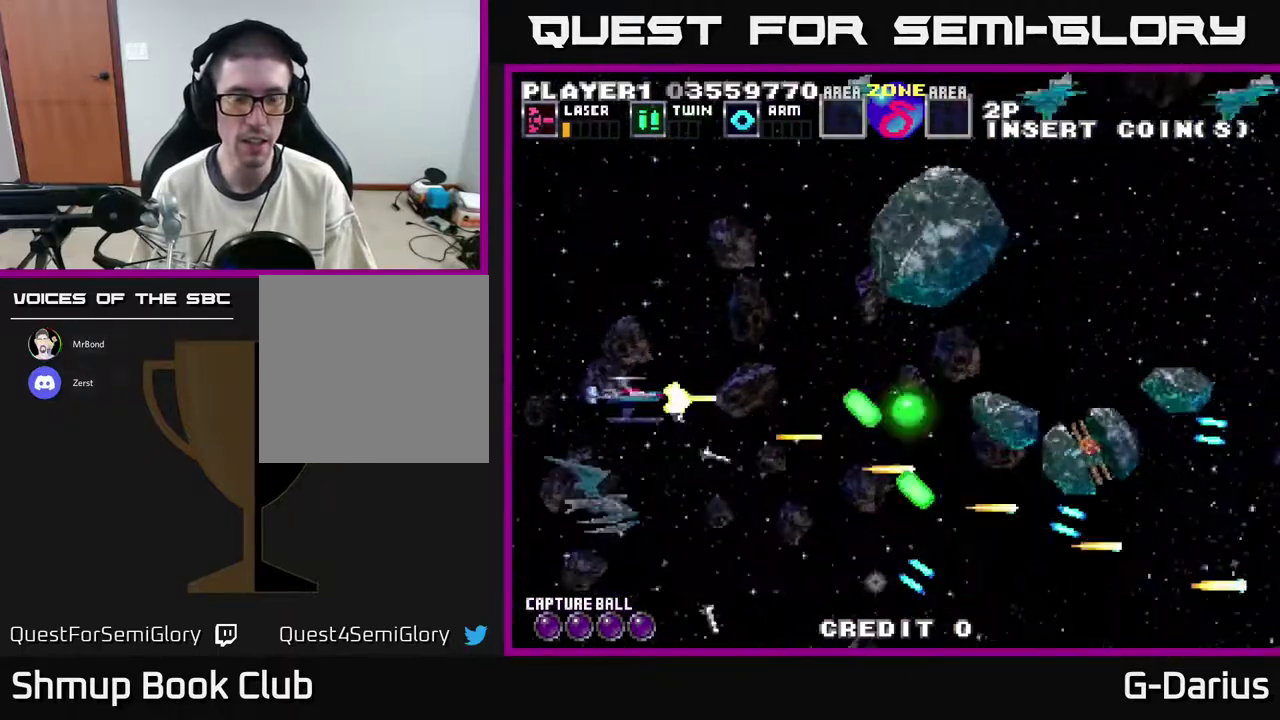
{"dt_ms": 600, "buttons": ["A", "DPAD_DOWN"], "right_stick": "center", "events": [[283, "DPAD_LEFT", "down"], [317, "DPAD_UP", "up"], [433, "DPAD_DOWN", "down"], [467, "DPAD_LEFT", "up"]]}
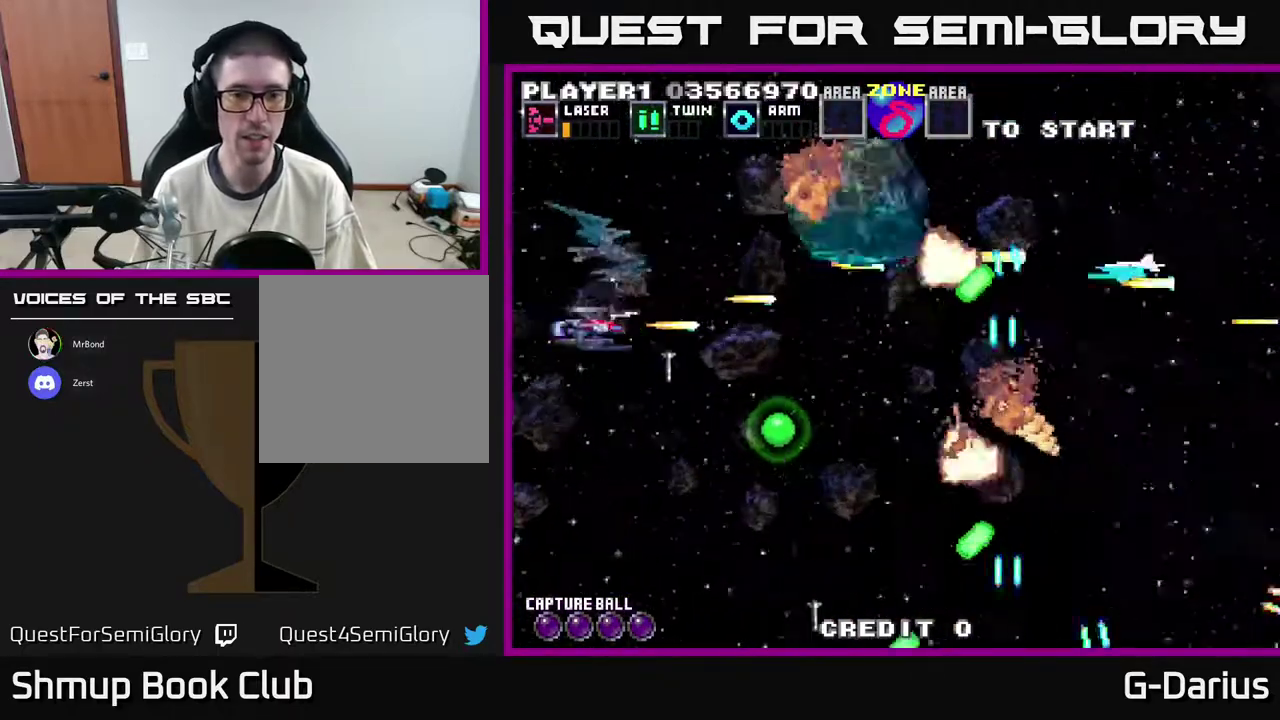
{"dt_ms": 500, "buttons": ["A"], "right_stick": "center", "events": [[17, "DPAD_DOWN", "up"], [117, "DPAD_UP", "down"], [250, "DPAD_UP", "up"], [283, "DPAD_DOWN", "down"], [467, "DPAD_DOWN", "up"]]}
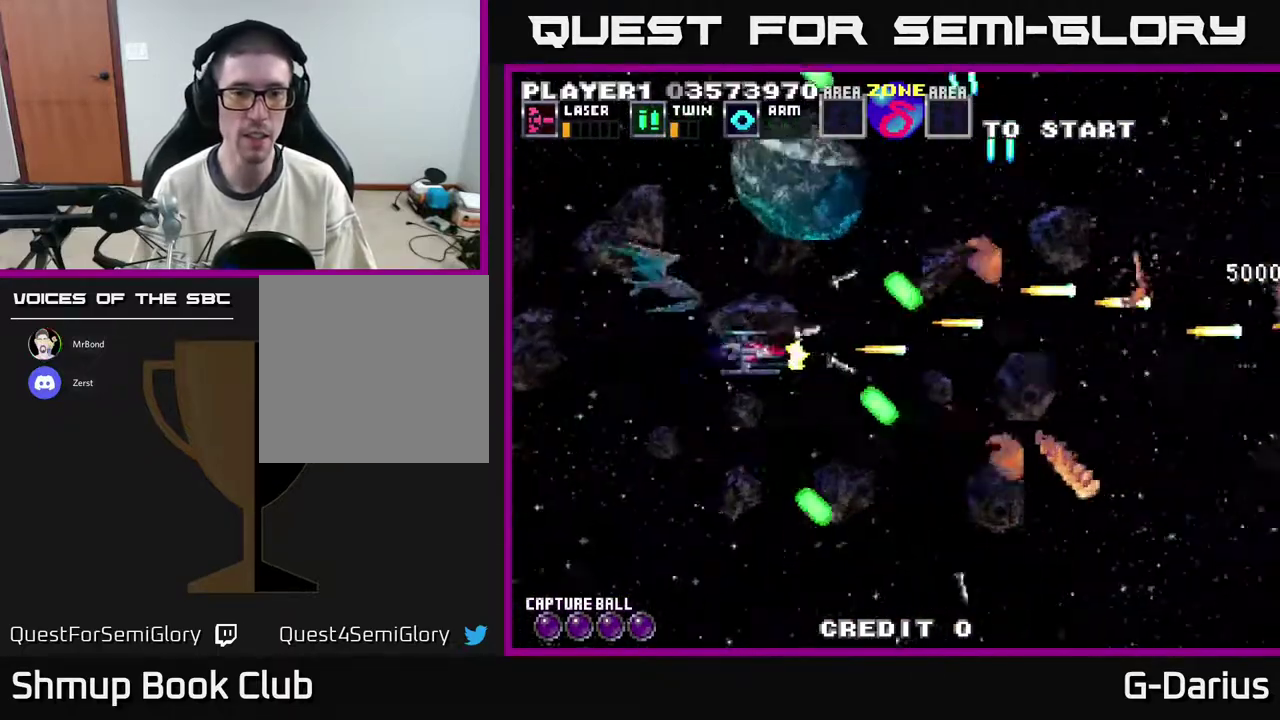
{"dt_ms": 400, "buttons": ["A", "DPAD_UP", "DPAD_LEFT"], "right_stick": "center", "events": [[33, "DPAD_LEFT", "down"], [33, "DPAD_UP", "down"], [233, "DPAD_UP", "up"], [383, "DPAD_UP", "down"]]}
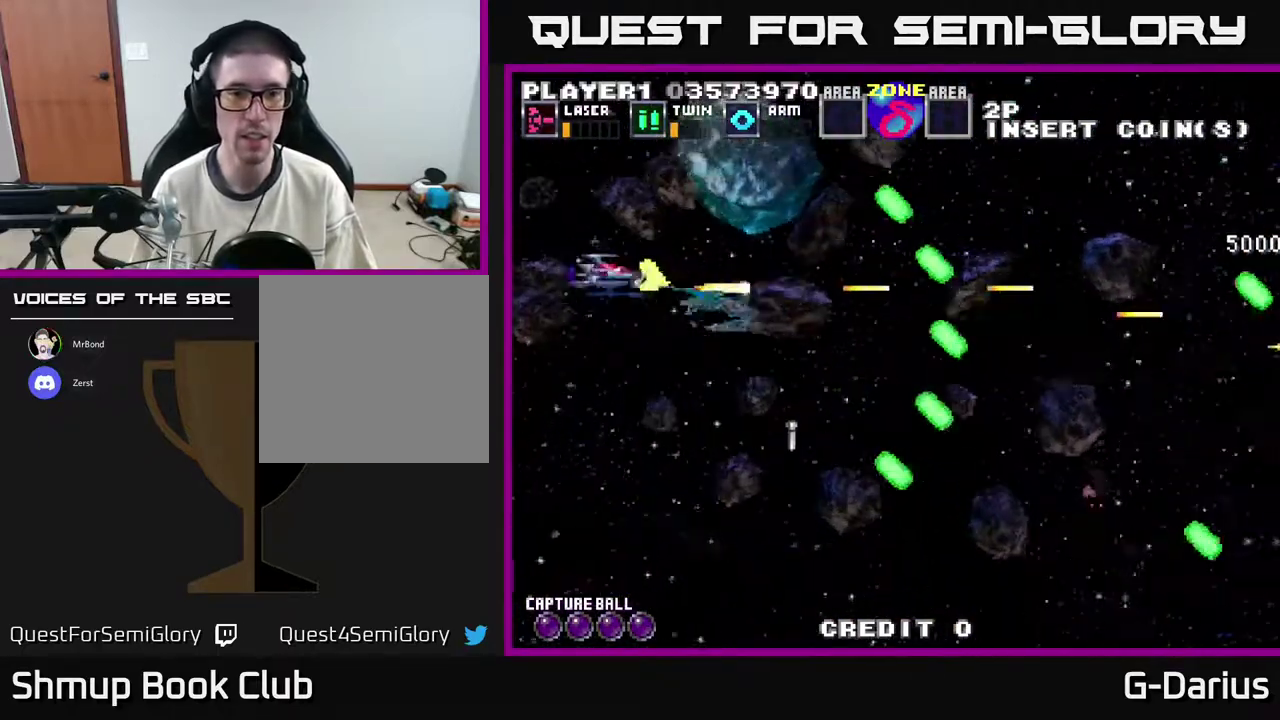
{"dt_ms": 500, "buttons": ["A"], "right_stick": "center", "events": [[167, "DPAD_UP", "up"], [200, "DPAD_LEFT", "up"]]}
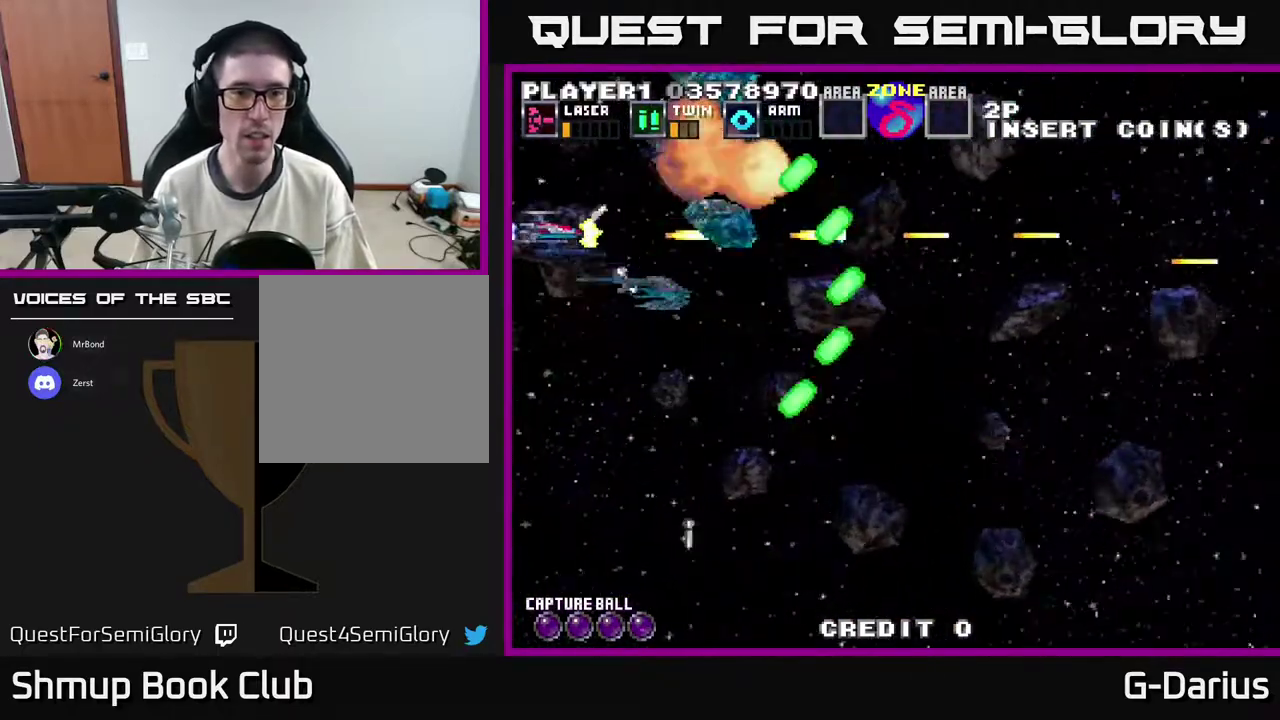
{"dt_ms": 300, "buttons": ["A", "DPAD_DOWN"], "right_stick": "center", "events": [[100, "DPAD_DOWN", "down"]]}
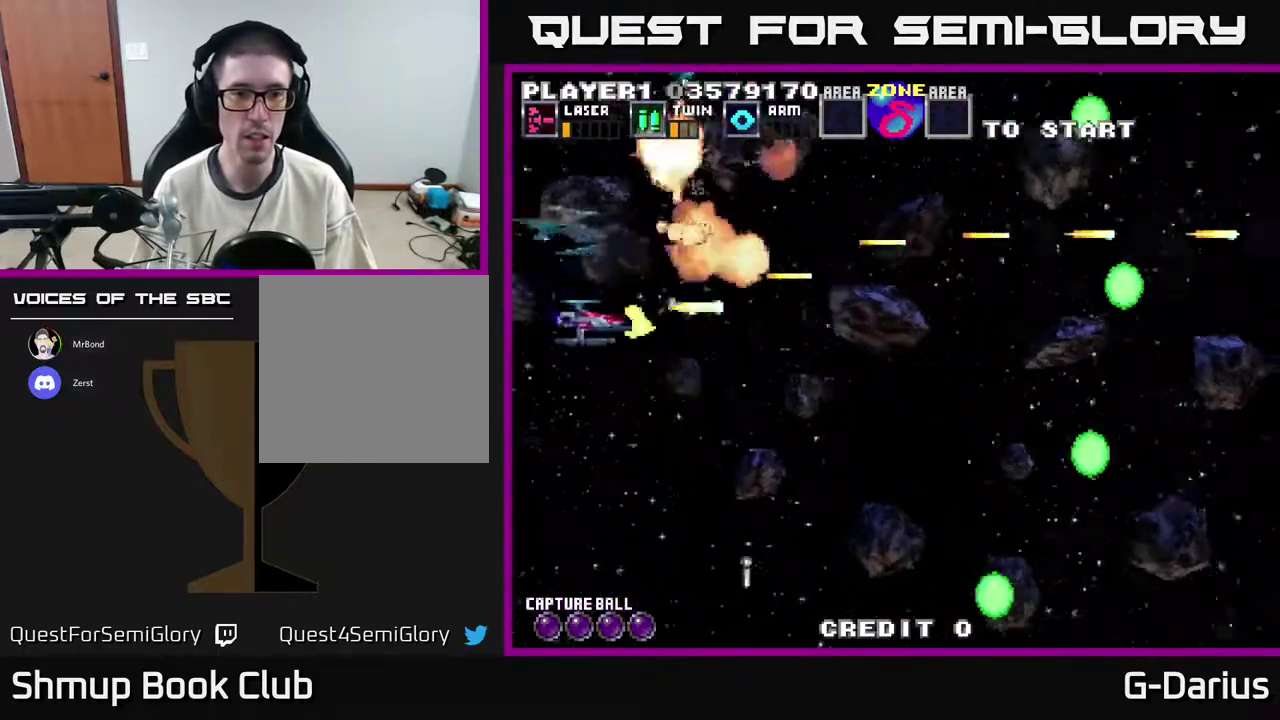
{"dt_ms": 600, "buttons": ["A", "DPAD_UP"], "right_stick": "center", "events": [[200, "DPAD_DOWN", "up"], [367, "DPAD_DOWN", "down"], [467, "DPAD_DOWN", "up"], [533, "DPAD_UP", "down"]]}
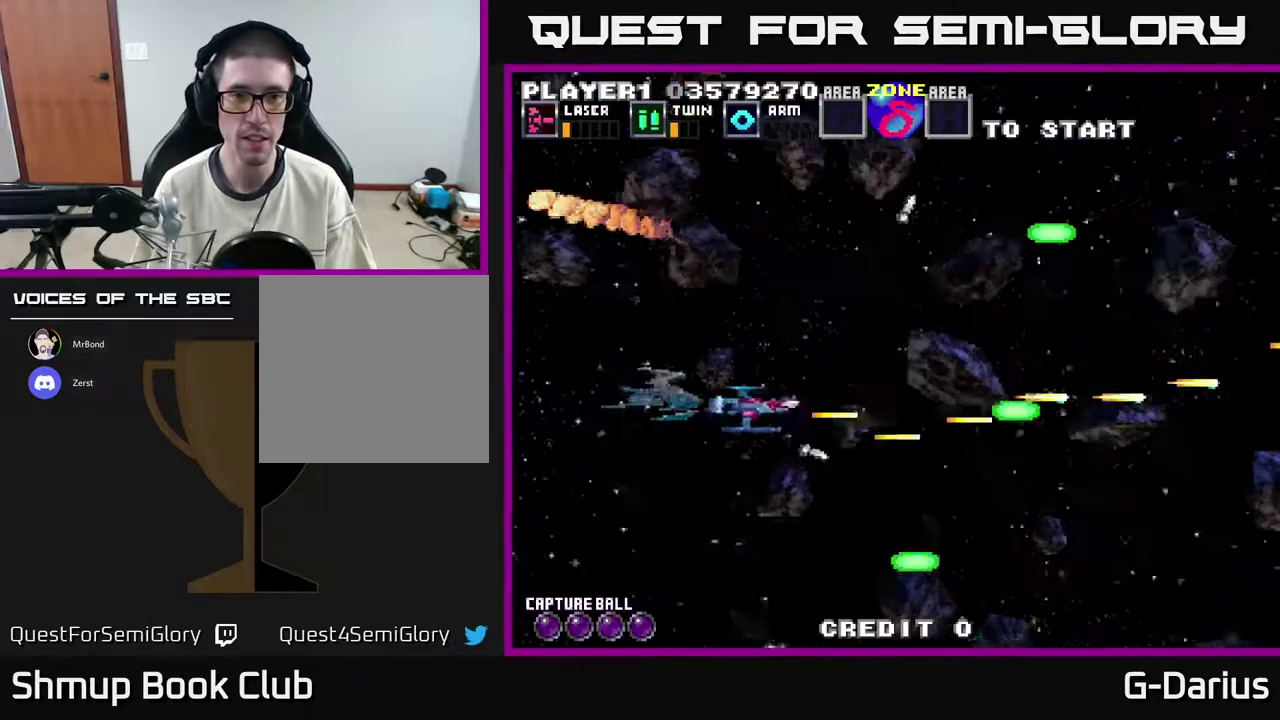
{"dt_ms": 600, "buttons": ["A"], "right_stick": "center", "events": [[183, "DPAD_UP", "up"]]}
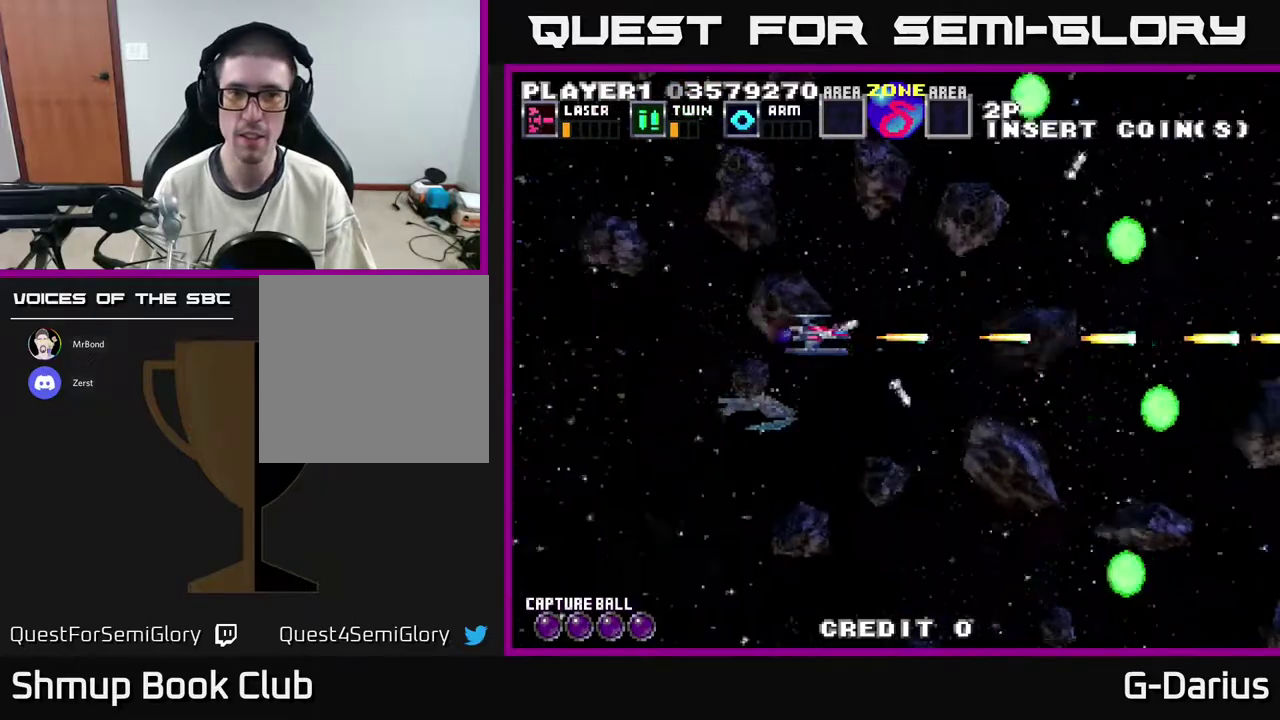
{"dt_ms": 300, "buttons": ["A", "DPAD_DOWN"], "right_stick": "center", "events": [[233, "DPAD_DOWN", "down"]]}
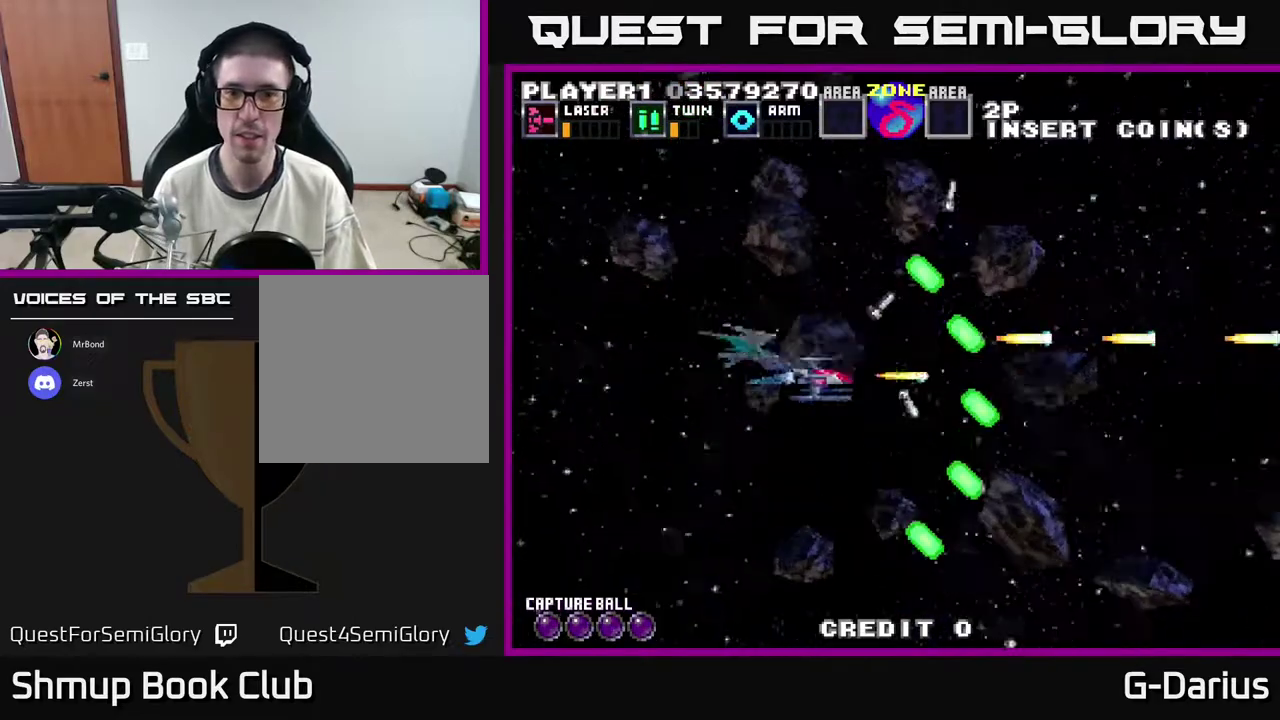
{"dt_ms": 900, "buttons": ["A", "DPAD_DOWN"], "right_stick": "center", "events": [[33, "DPAD_DOWN", "up"], [567, "DPAD_UP", "down"], [800, "DPAD_UP", "up"], [850, "DPAD_DOWN", "down"]]}
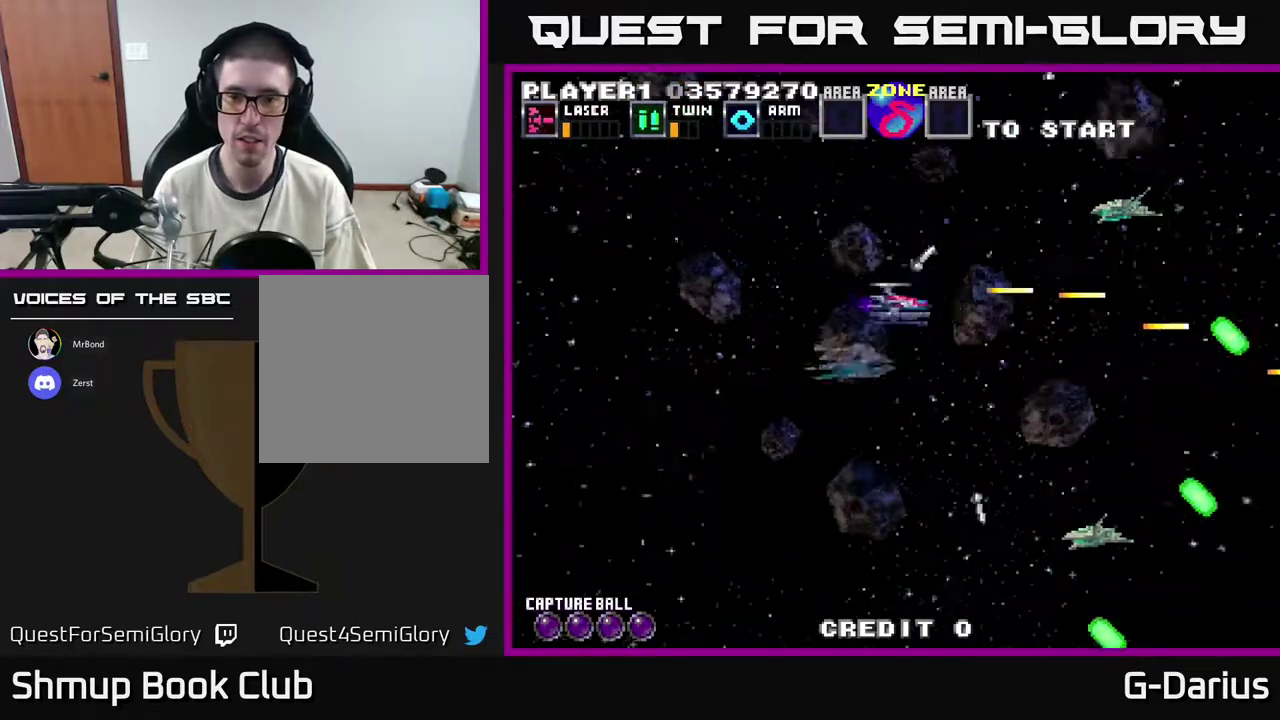
{"dt_ms": 500, "buttons": ["A"], "right_stick": "center", "events": [[250, "DPAD_LEFT", "down"], [383, "DPAD_LEFT", "up"], [433, "DPAD_DOWN", "up"]]}
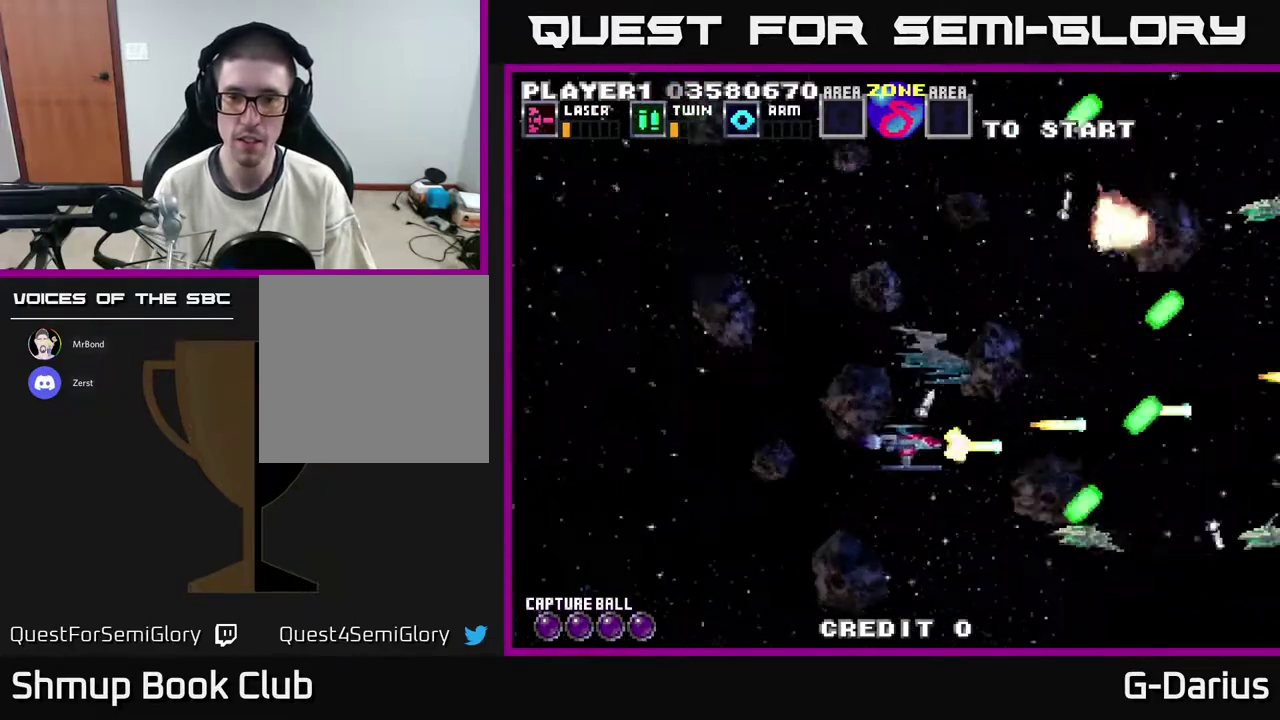
{"dt_ms": 300, "buttons": ["A", "DPAD_UP"], "right_stick": "center", "events": [[133, "DPAD_UP", "down"], [217, "DPAD_LEFT", "down"], [300, "DPAD_LEFT", "up"]]}
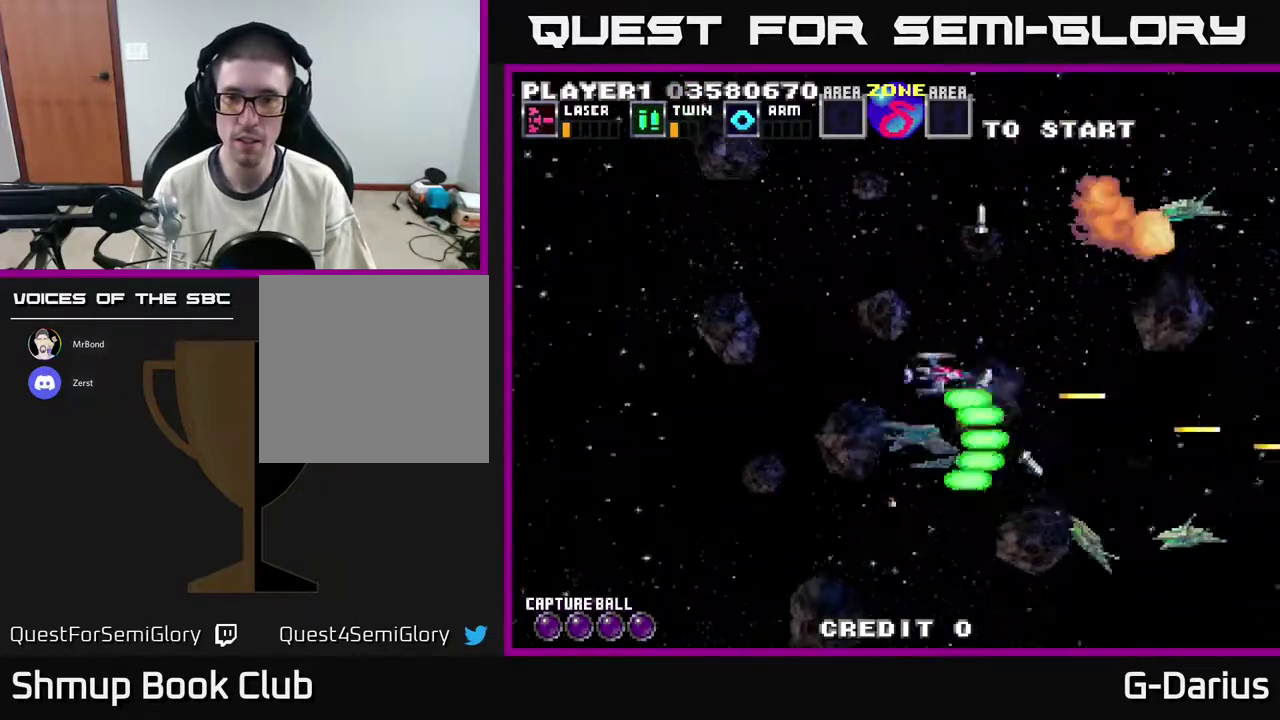
{"dt_ms": 400, "buttons": ["A", "DPAD_LEFT"], "right_stick": "center", "events": [[183, "DPAD_UP", "up"], [233, "DPAD_DOWN", "down"], [333, "DPAD_LEFT", "down"], [367, "DPAD_DOWN", "up"]]}
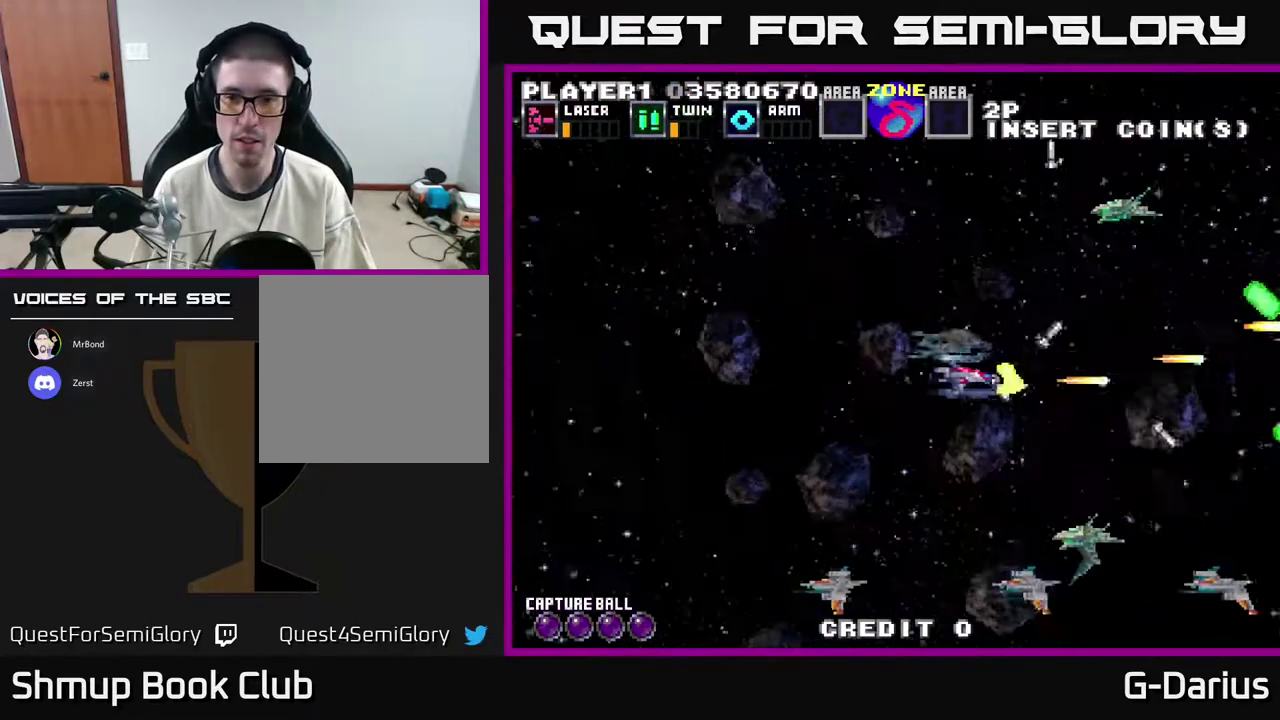
{"dt_ms": 600, "buttons": ["A", "DPAD_LEFT"], "right_stick": "center", "events": [[117, "DPAD_UP", "down"], [267, "DPAD_UP", "up"]]}
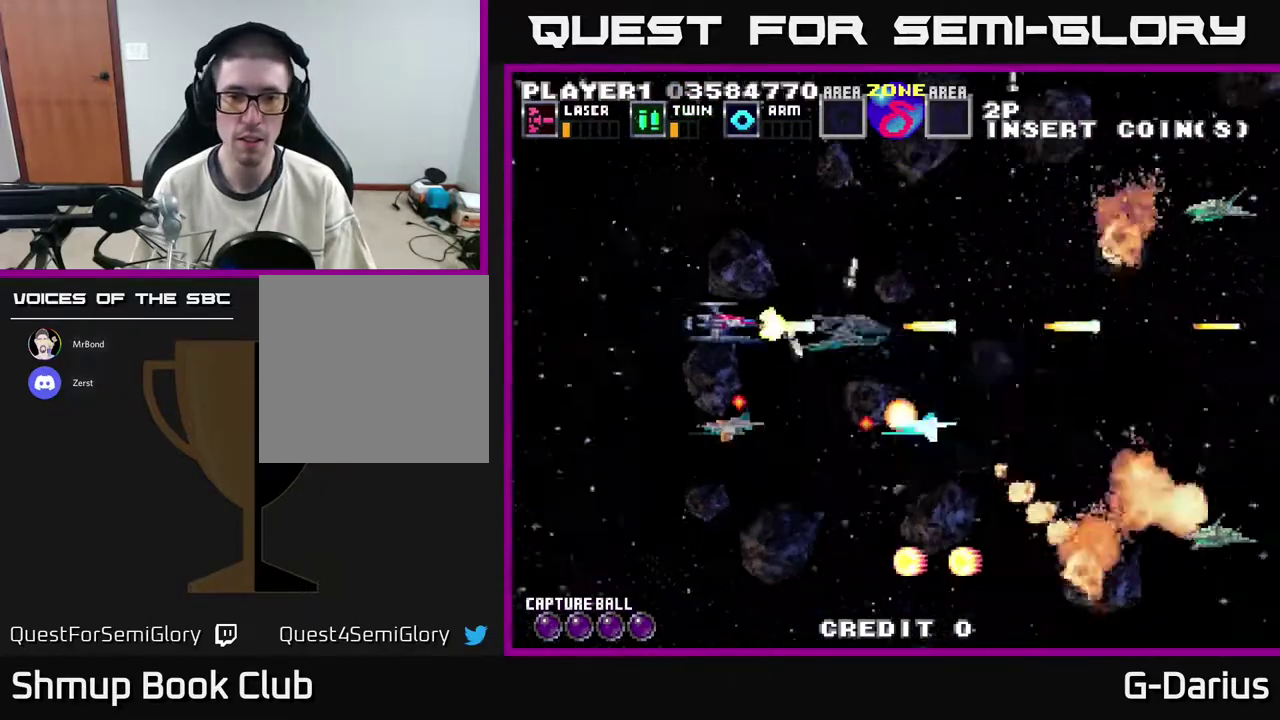
{"dt_ms": 300, "buttons": ["A", "DPAD_LEFT"], "right_stick": "center", "events": [[50, "DPAD_UP", "down"], [217, "DPAD_UP", "up"]]}
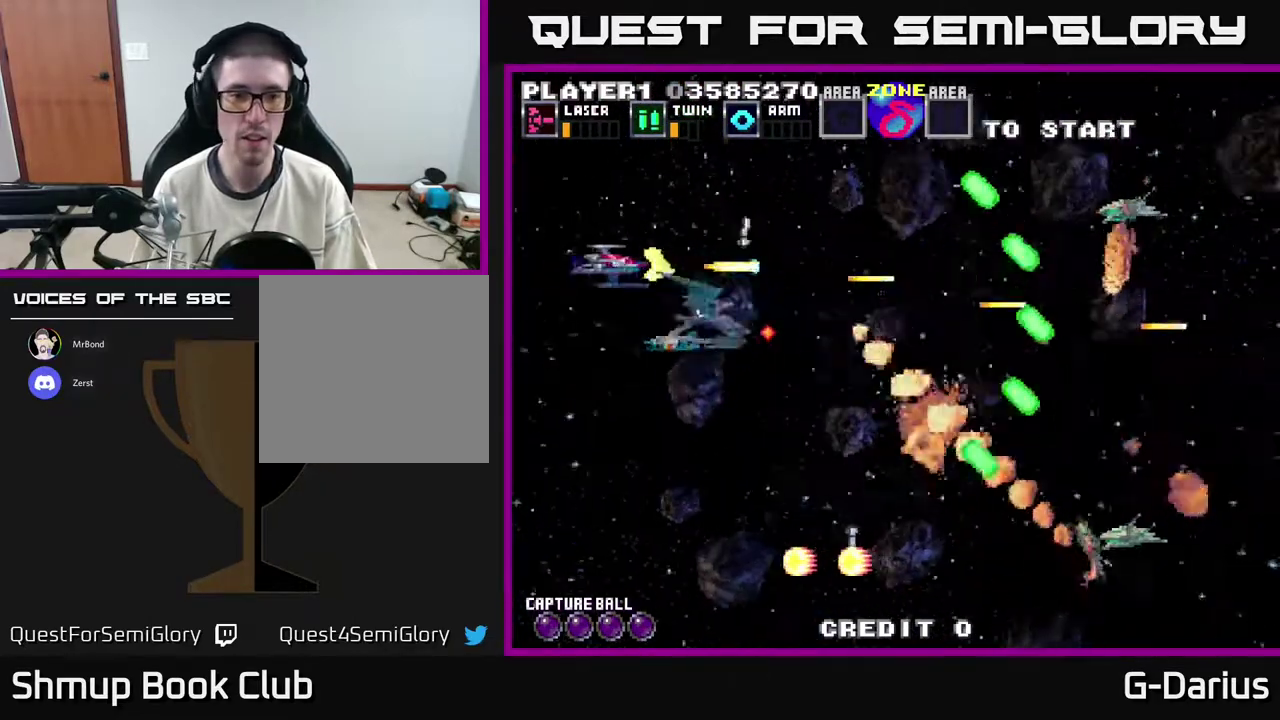
{"dt_ms": 400, "buttons": ["A", "DPAD_DOWN"], "right_stick": "center", "events": [[67, "DPAD_DOWN", "down"], [300, "DPAD_LEFT", "up"]]}
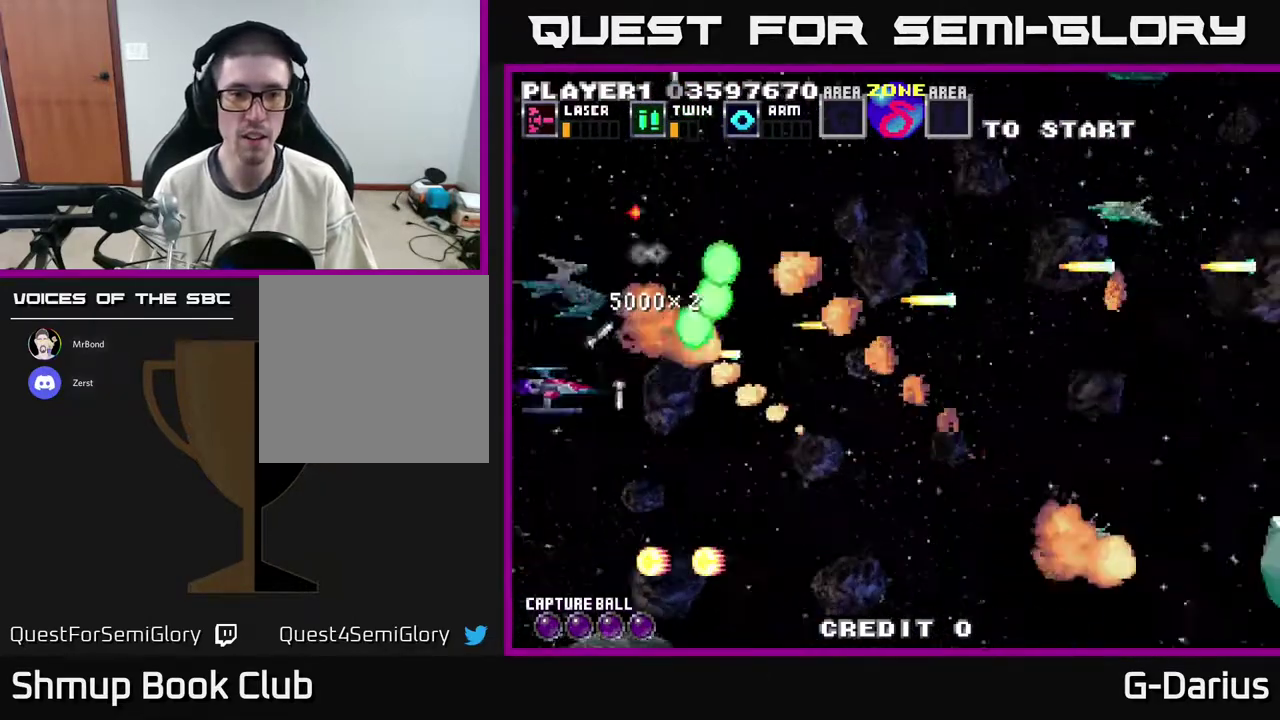
{"dt_ms": 300, "buttons": ["A", "DPAD_UP"], "right_stick": "center", "events": [[150, "DPAD_DOWN", "up"], [217, "DPAD_UP", "down"]]}
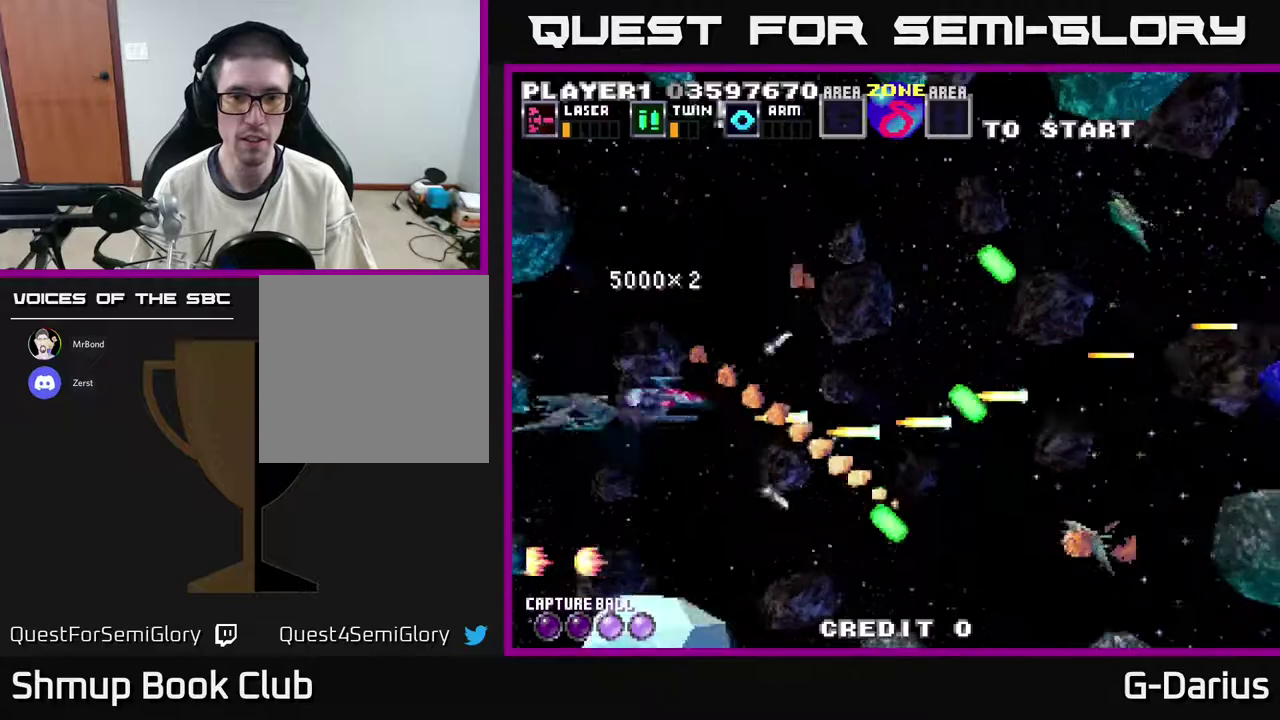
{"dt_ms": 500, "buttons": ["A", "DPAD_UP"], "right_stick": "center", "events": []}
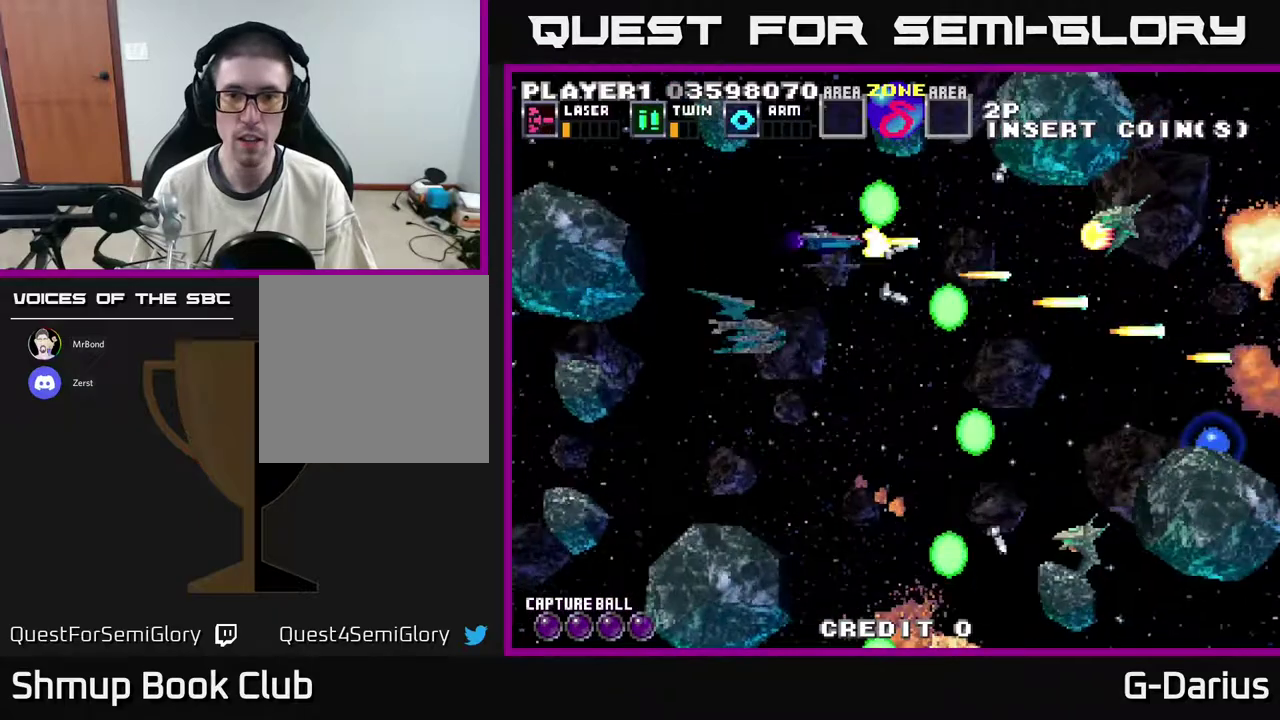
{"dt_ms": 400, "buttons": ["A", "DPAD_DOWN"], "right_stick": "center", "events": [[50, "DPAD_UP", "up"], [100, "DPAD_DOWN", "down"]]}
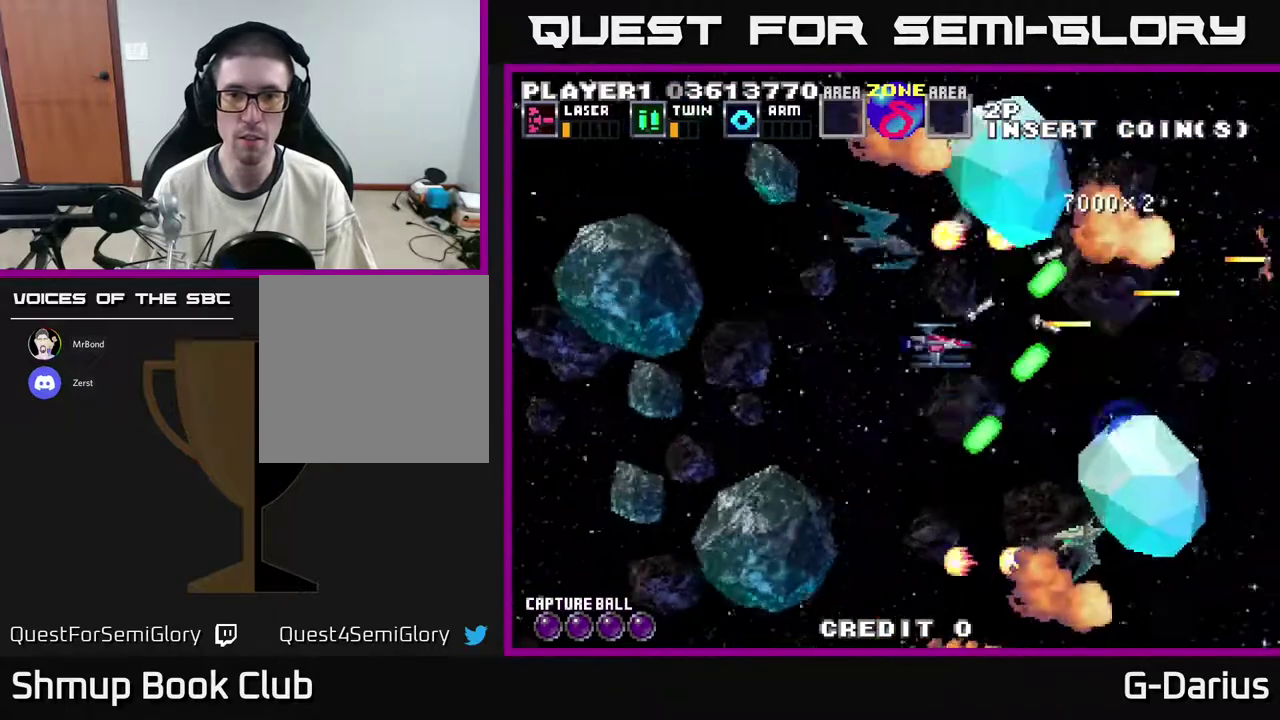
{"dt_ms": 600, "buttons": ["A"], "right_stick": "center", "events": [[83, "DPAD_DOWN", "up"]]}
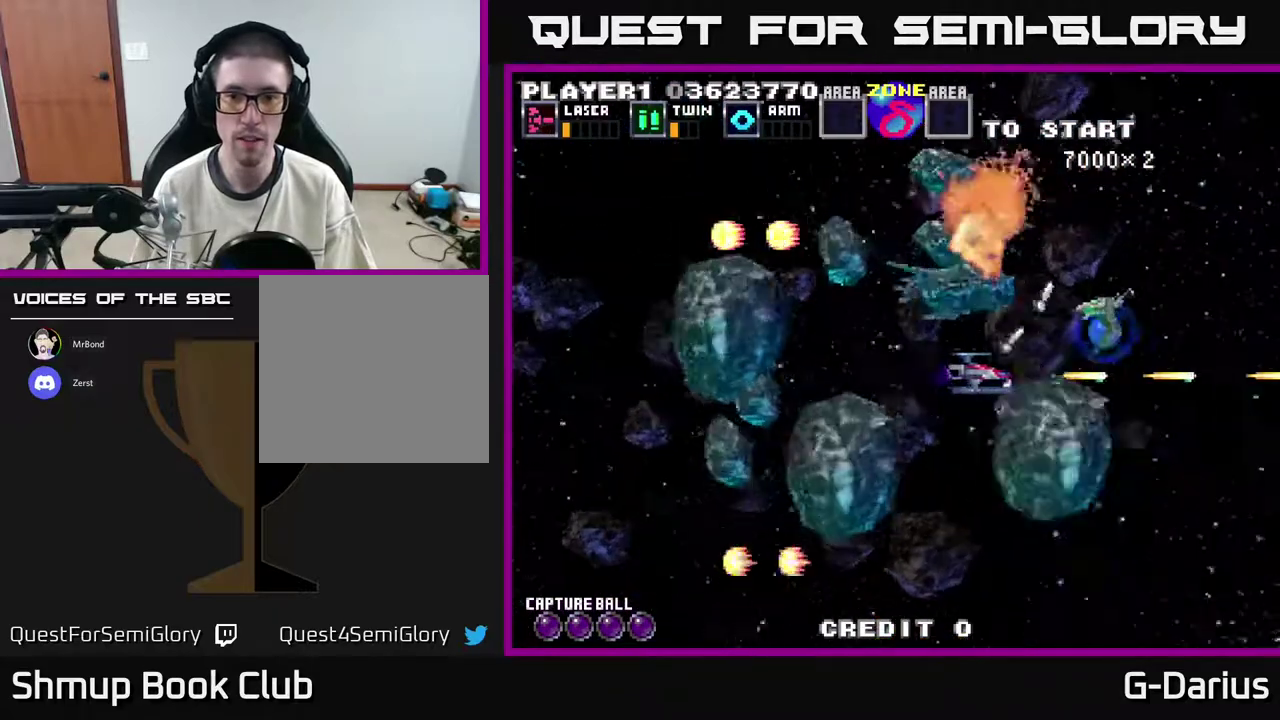
{"dt_ms": 300, "buttons": ["A"], "right_stick": "center", "events": [[83, "DPAD_UP", "down"], [267, "DPAD_UP", "up"]]}
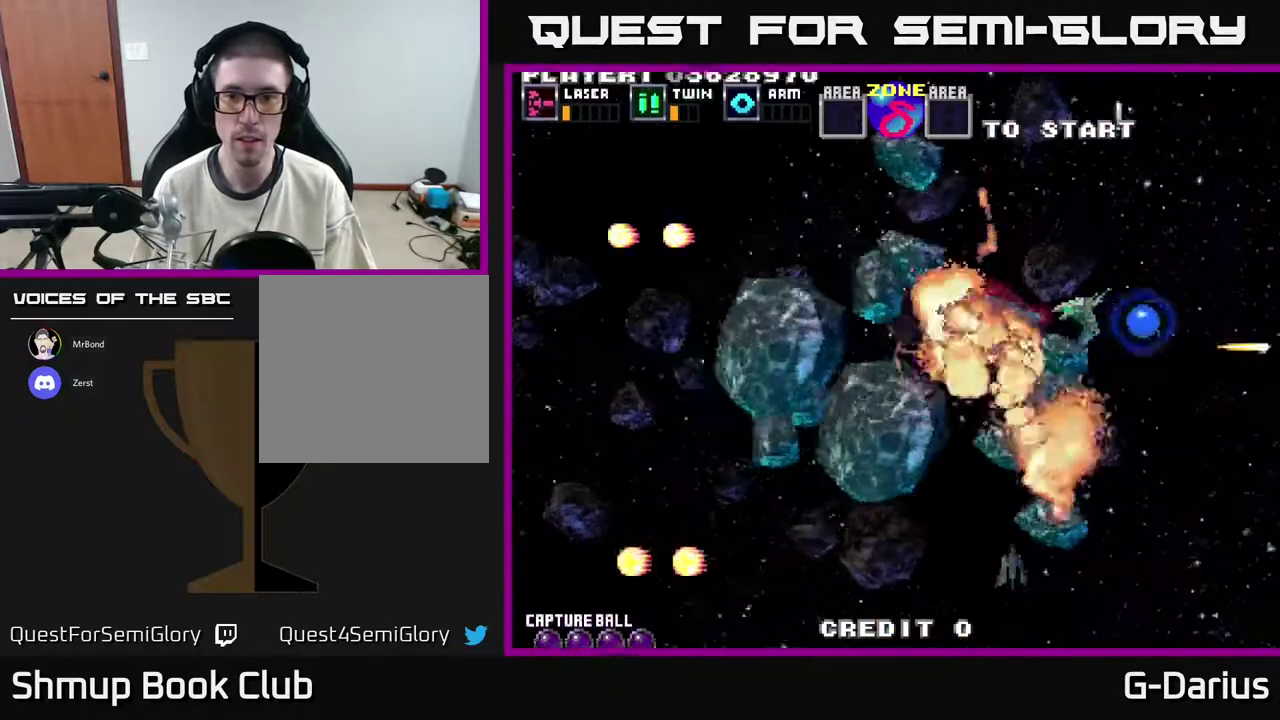
{"dt_ms": 700, "buttons": ["A"], "right_stick": "center", "events": [[567, "A", "up"], [667, "A", "down"]]}
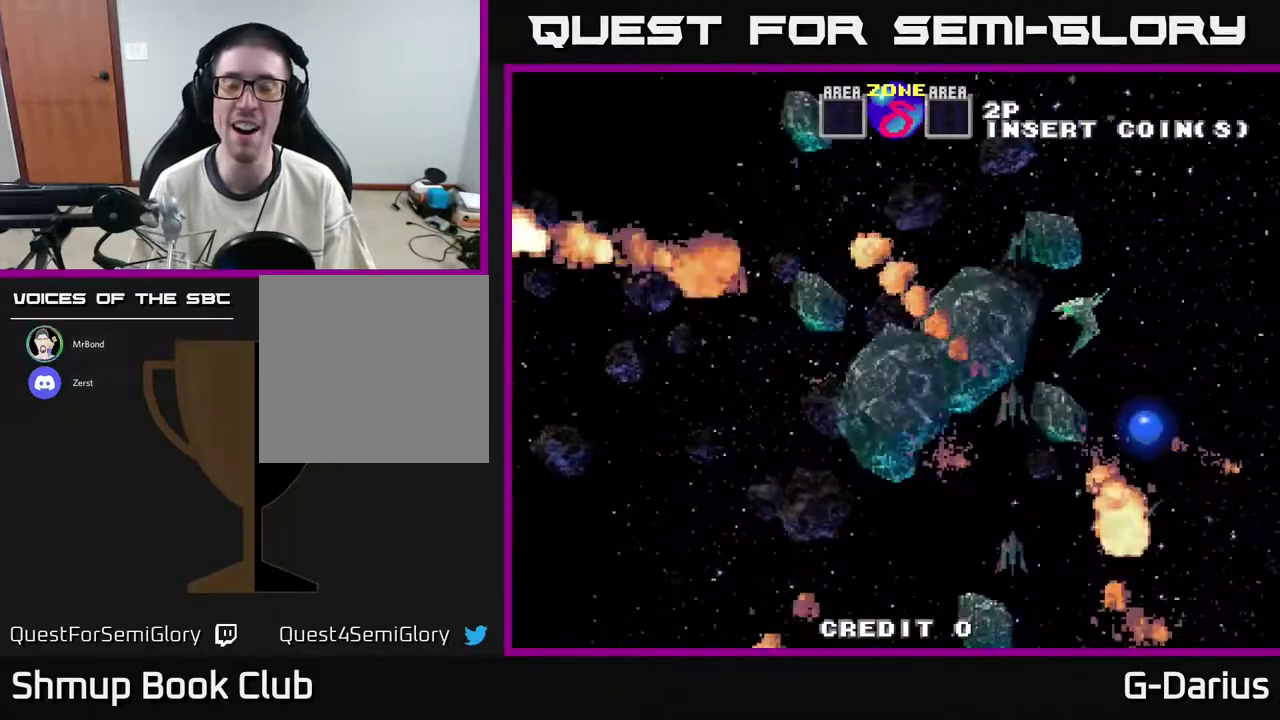
{"dt_ms": 400, "buttons": [], "right_stick": "center", "events": [[133, "A", "up"], [200, "A", "down"], [350, "A", "up"]]}